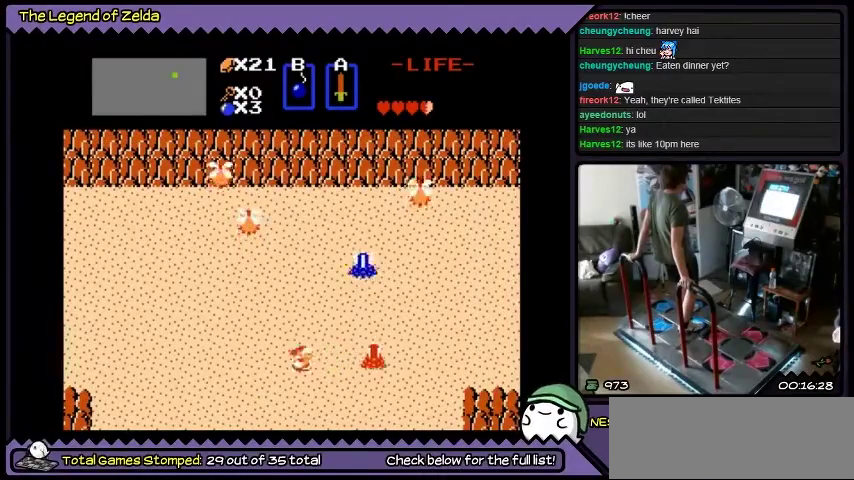
Gameplay with a controller (Xbox layout); each line is a JSON object with the inputs held at the frame after it. "events" lists button and stick changes between this image and that frame as [ms after this image, input, new state], when the widget could be followed in between. Not read: L1 L2 L3 R1 R2 R3 X Y.
{"buttons": ["DPAD_RIGHT"], "events": []}
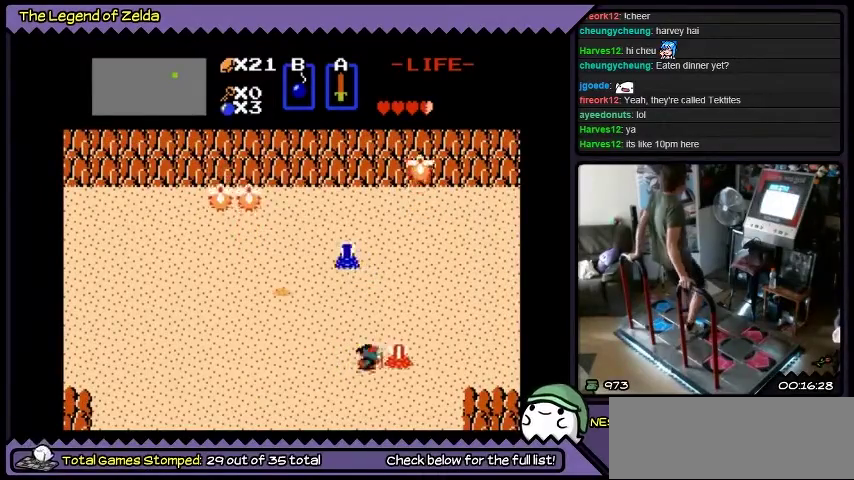
{"buttons": ["DPAD_RIGHT"], "events": [[100, "DPAD_RIGHT", "up"], [234, "DPAD_RIGHT", "down"]]}
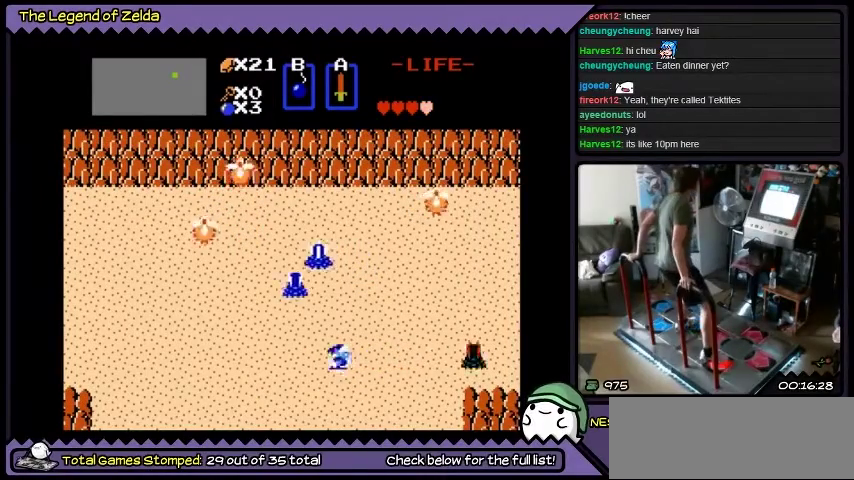
{"buttons": ["A"], "events": [[66, "A", "down"], [200, "DPAD_RIGHT", "up"], [267, "A", "up"], [367, "A", "down"]]}
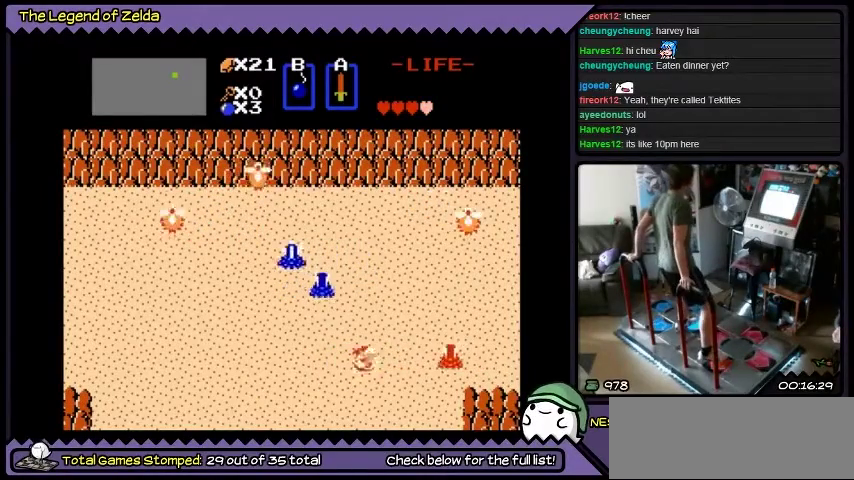
{"buttons": ["A", "DPAD_RIGHT"], "events": [[100, "A", "up"], [100, "DPAD_RIGHT", "down"], [367, "A", "down"]]}
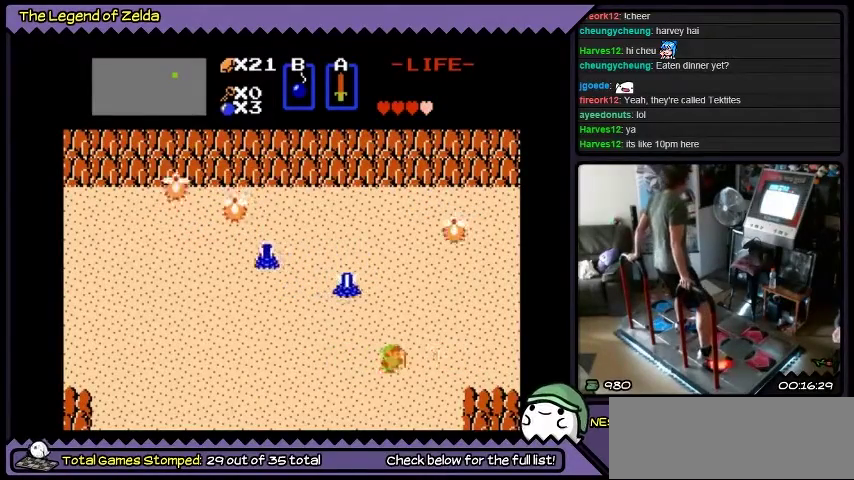
{"buttons": [], "events": [[100, "DPAD_RIGHT", "up"], [467, "A", "up"]]}
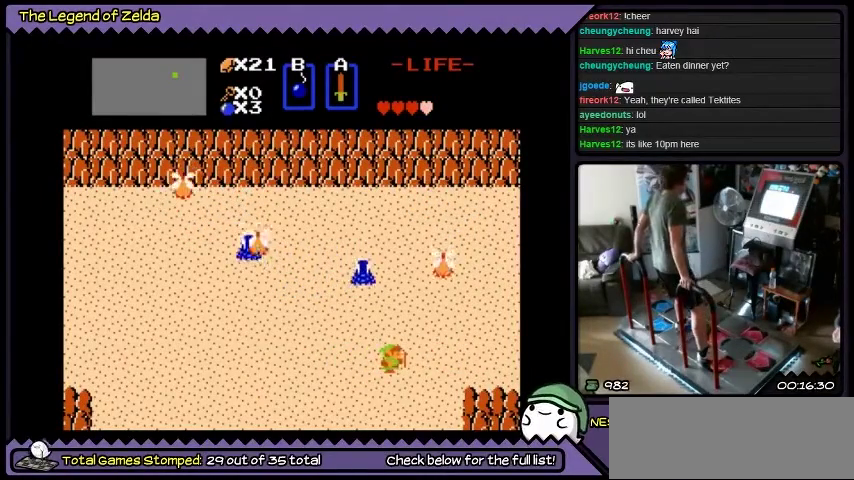
{"buttons": ["DPAD_RIGHT"], "events": [[100, "DPAD_RIGHT", "down"]]}
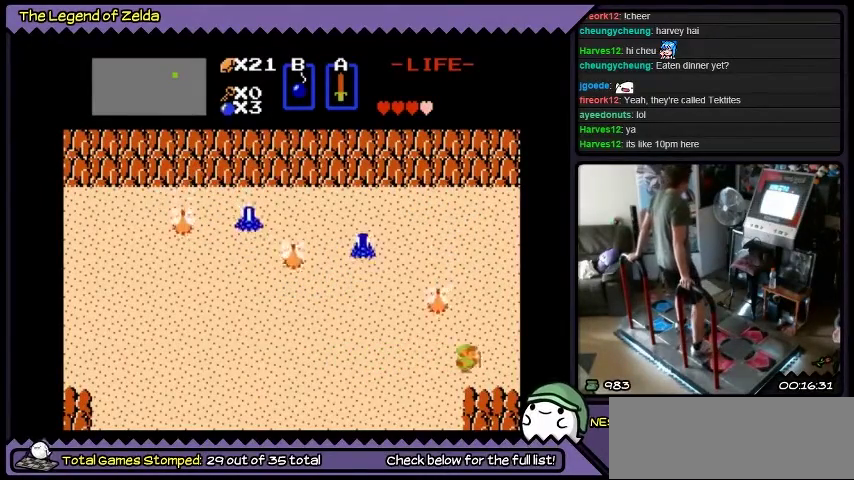
{"buttons": ["DPAD_RIGHT"], "events": []}
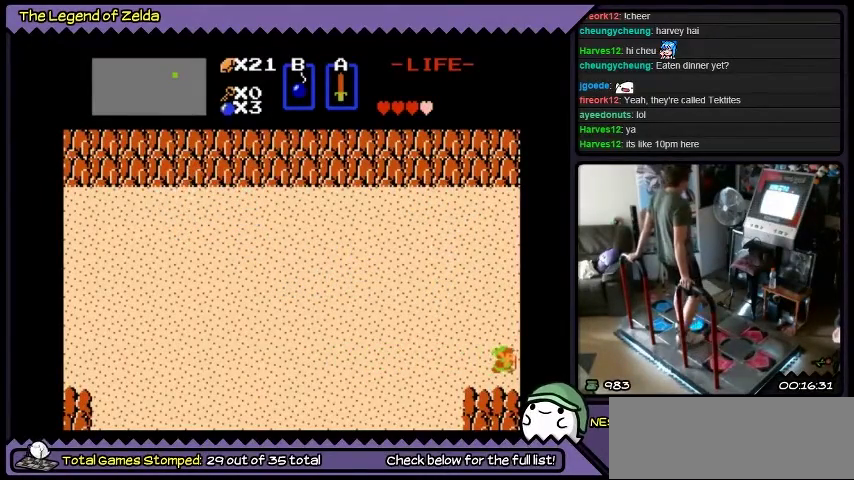
{"buttons": ["DPAD_RIGHT"], "events": []}
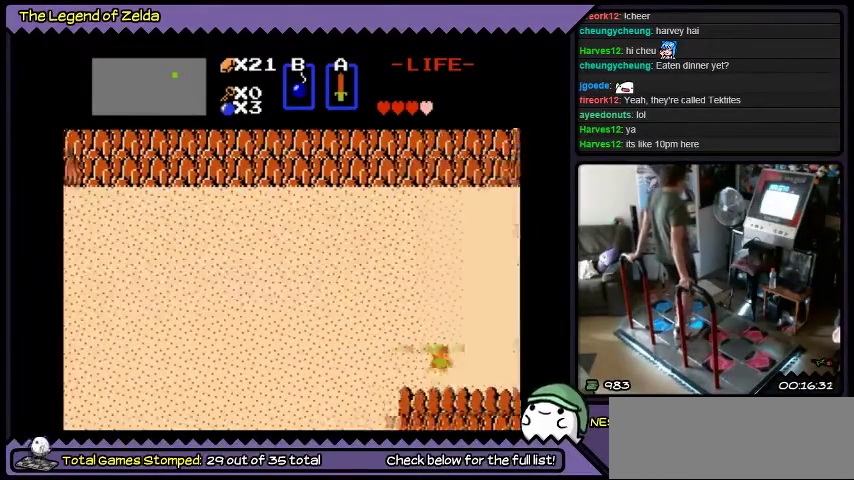
{"buttons": [], "events": [[233, "DPAD_RIGHT", "up"]]}
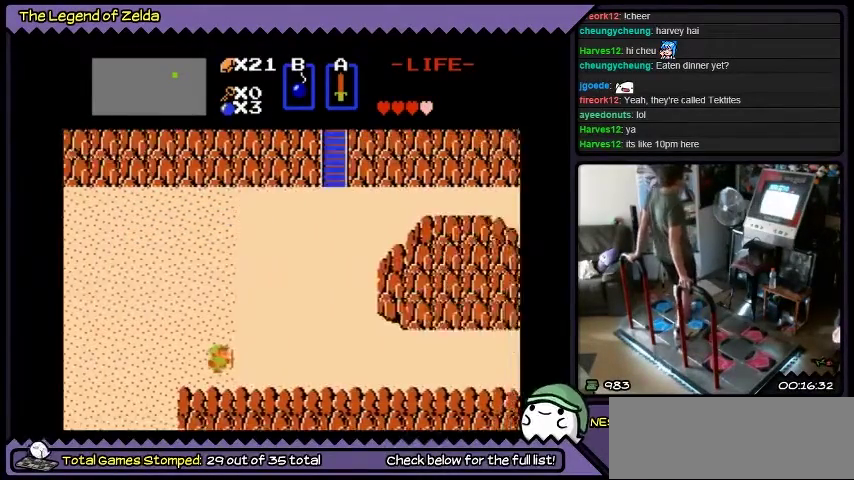
{"buttons": ["DPAD_RIGHT"], "events": [[300, "DPAD_RIGHT", "down"]]}
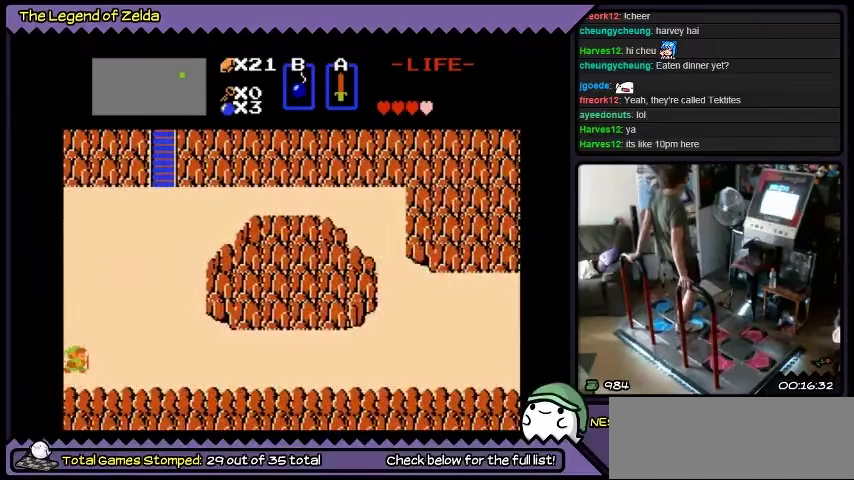
{"buttons": ["DPAD_RIGHT"], "events": []}
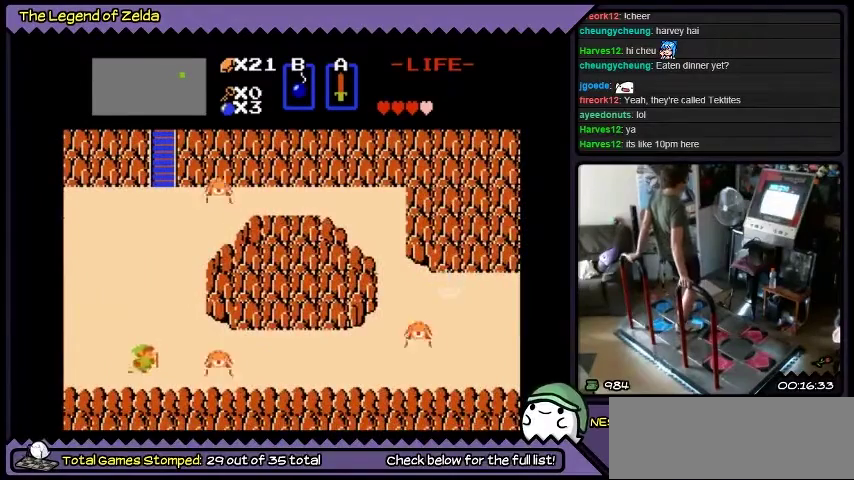
{"buttons": ["A"], "events": [[367, "DPAD_RIGHT", "up"], [501, "A", "down"]]}
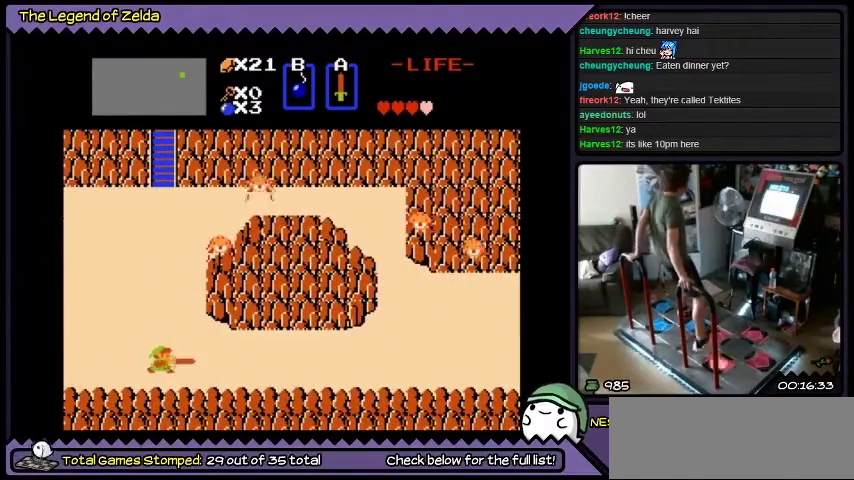
{"buttons": ["A"], "events": [[267, "A", "up"], [467, "A", "down"]]}
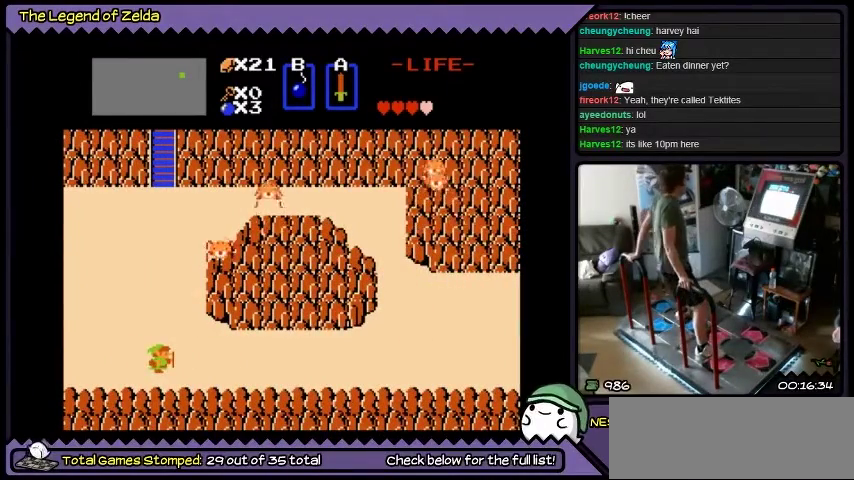
{"buttons": ["DPAD_RIGHT"], "events": [[134, "A", "up"], [267, "DPAD_RIGHT", "down"]]}
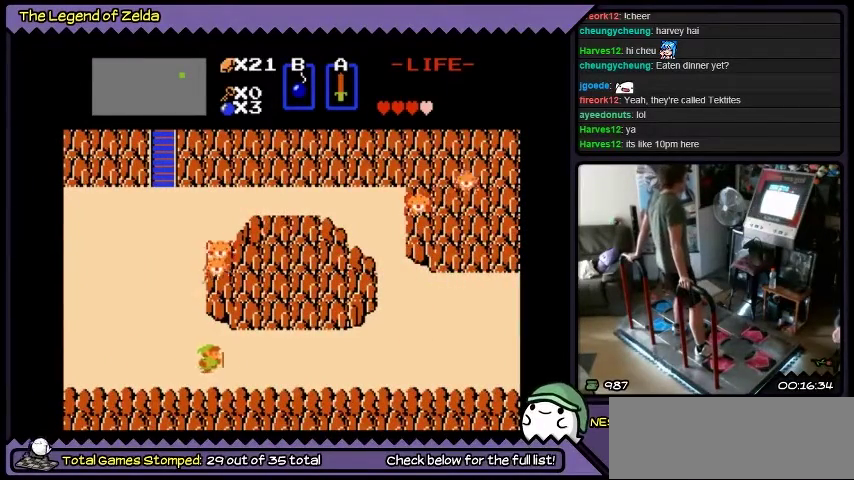
{"buttons": ["DPAD_RIGHT"], "events": []}
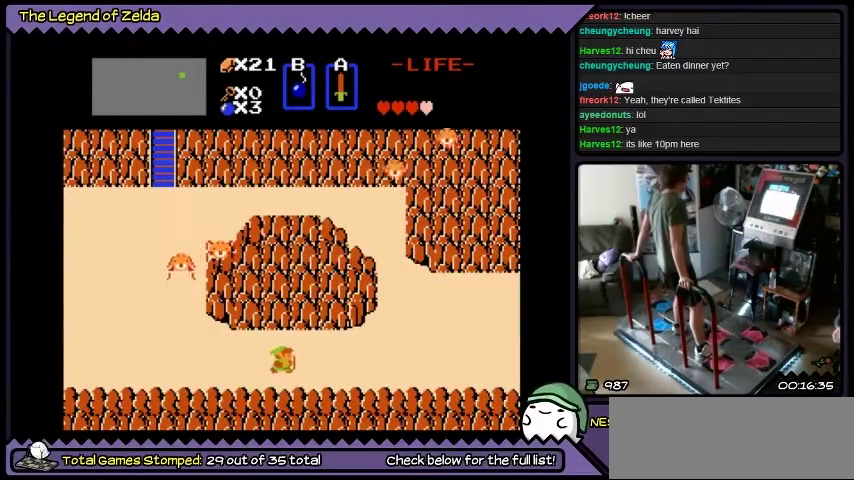
{"buttons": ["DPAD_RIGHT"], "events": []}
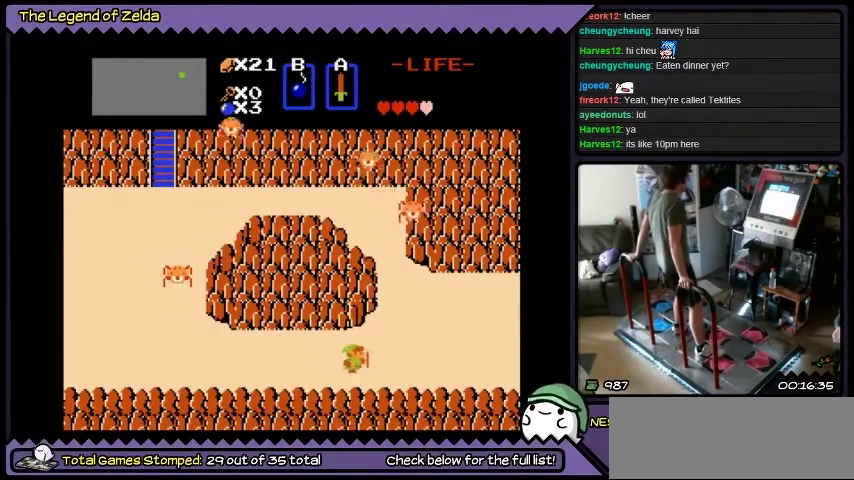
{"buttons": [], "events": [[367, "DPAD_RIGHT", "up"]]}
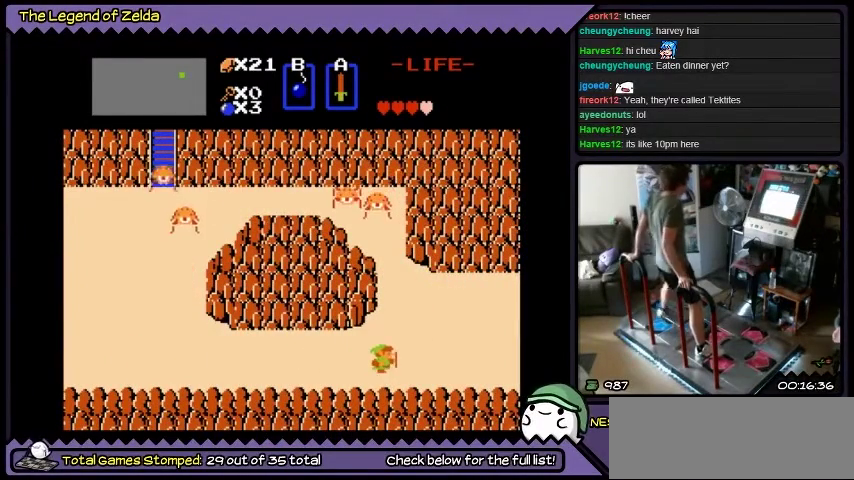
{"buttons": ["DPAD_LEFT"], "events": [[100, "DPAD_LEFT", "down"]]}
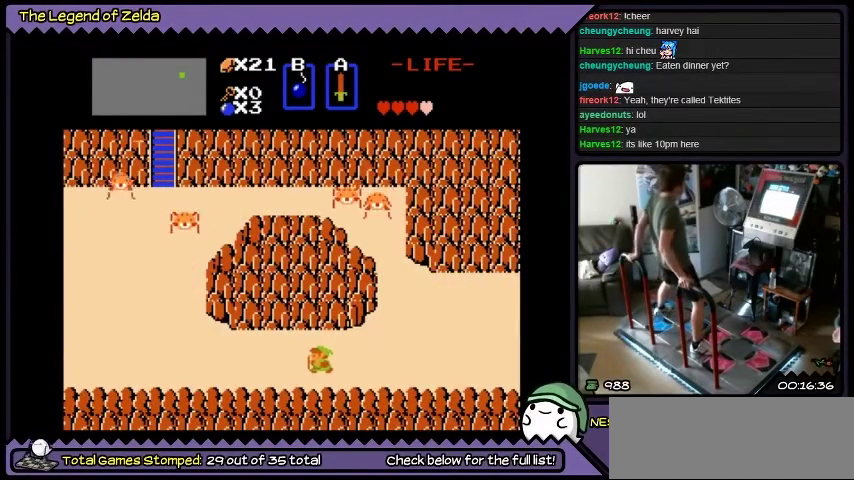
{"buttons": [], "events": [[100, "DPAD_LEFT", "up"]]}
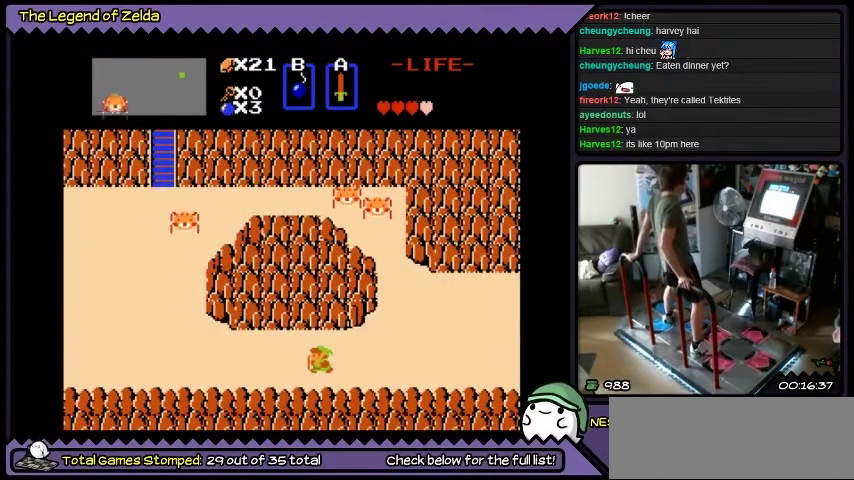
{"buttons": [], "events": []}
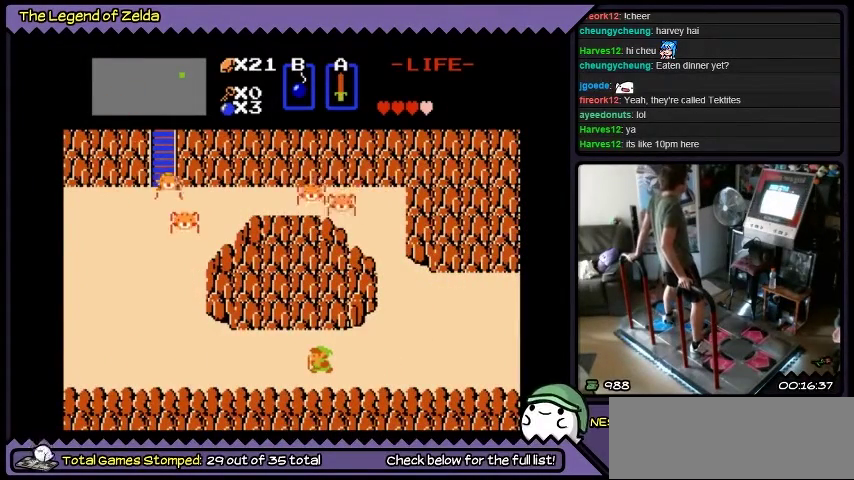
{"buttons": [], "events": []}
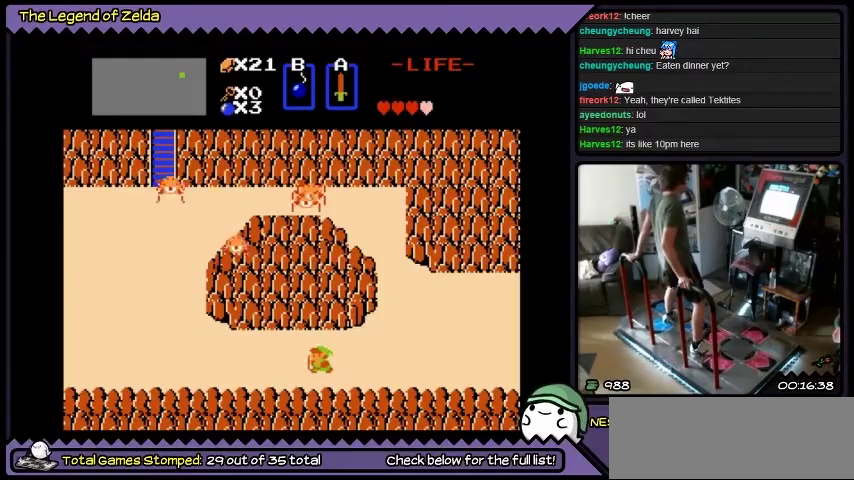
{"buttons": ["DPAD_RIGHT"], "events": [[334, "DPAD_RIGHT", "down"]]}
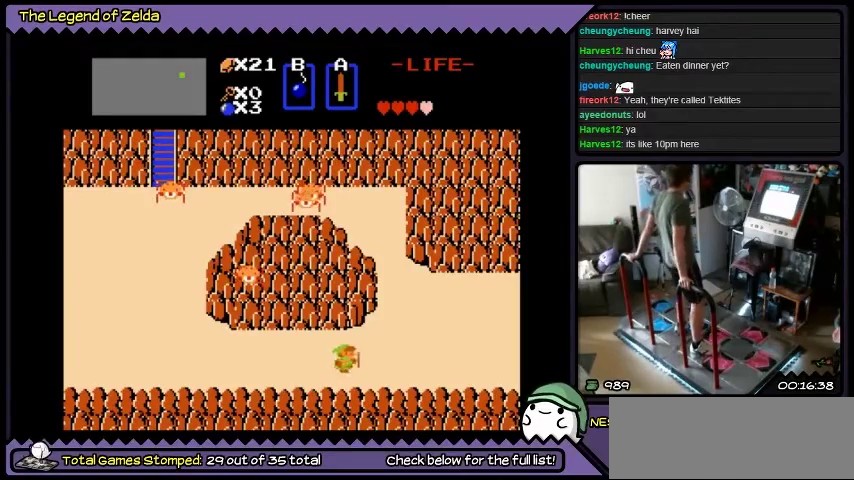
{"buttons": [], "events": [[500, "DPAD_RIGHT", "up"]]}
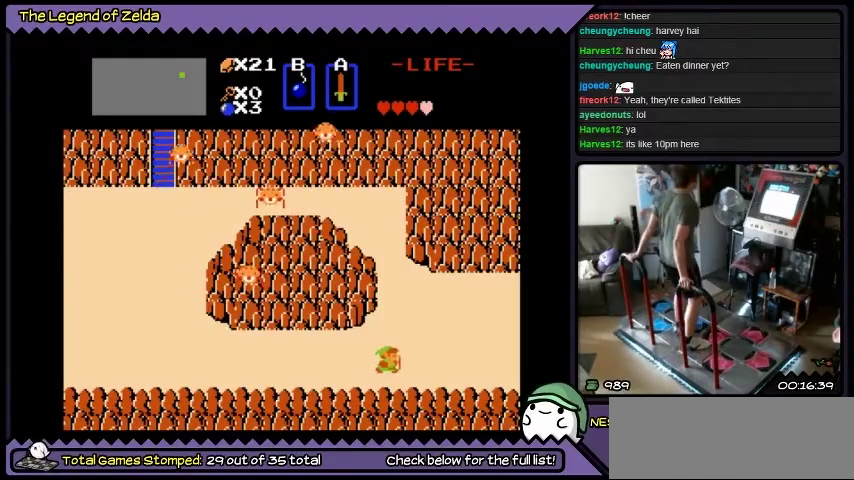
{"buttons": ["DPAD_LEFT"], "events": [[334, "DPAD_LEFT", "down"]]}
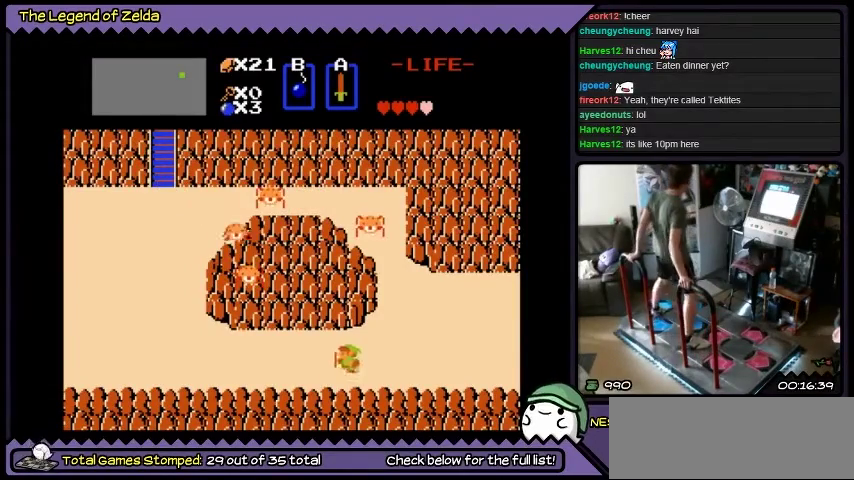
{"buttons": ["DPAD_UP"], "events": [[300, "DPAD_LEFT", "up"], [500, "DPAD_UP", "down"]]}
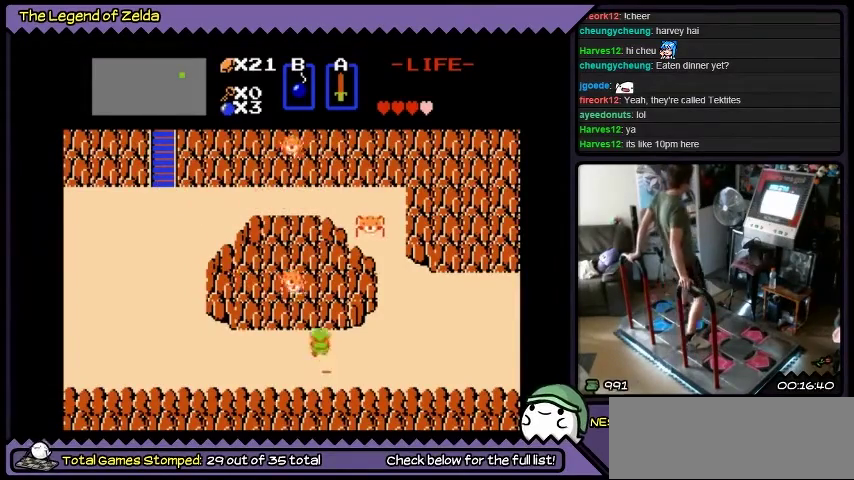
{"buttons": ["DPAD_UP"], "events": []}
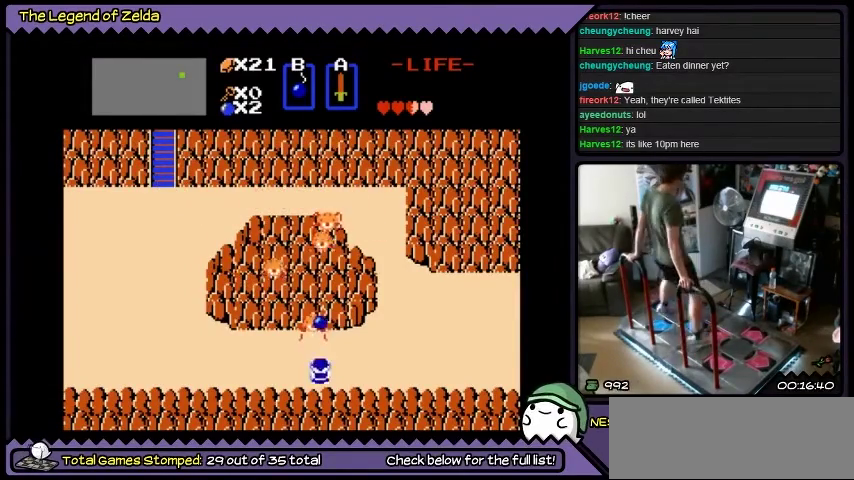
{"buttons": ["DPAD_DOWN"], "events": [[66, "DPAD_UP", "up"], [167, "DPAD_LEFT", "down"], [433, "DPAD_DOWN", "down"], [433, "DPAD_LEFT", "up"]]}
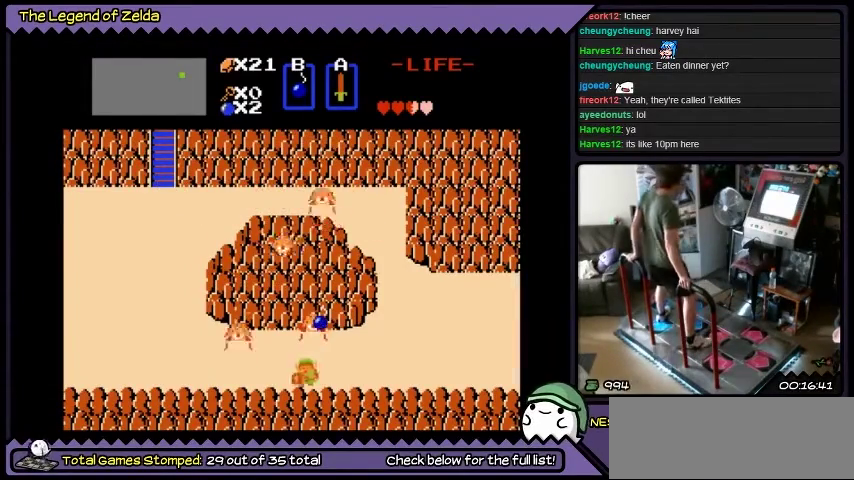
{"buttons": ["DPAD_LEFT"], "events": [[167, "DPAD_DOWN", "up"], [300, "DPAD_LEFT", "down"]]}
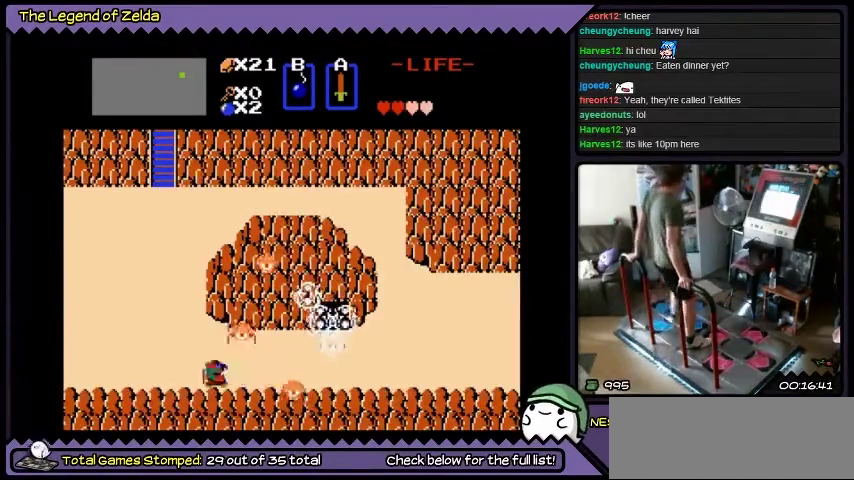
{"buttons": ["DPAD_RIGHT"], "events": [[66, "DPAD_LEFT", "up"], [233, "DPAD_RIGHT", "down"]]}
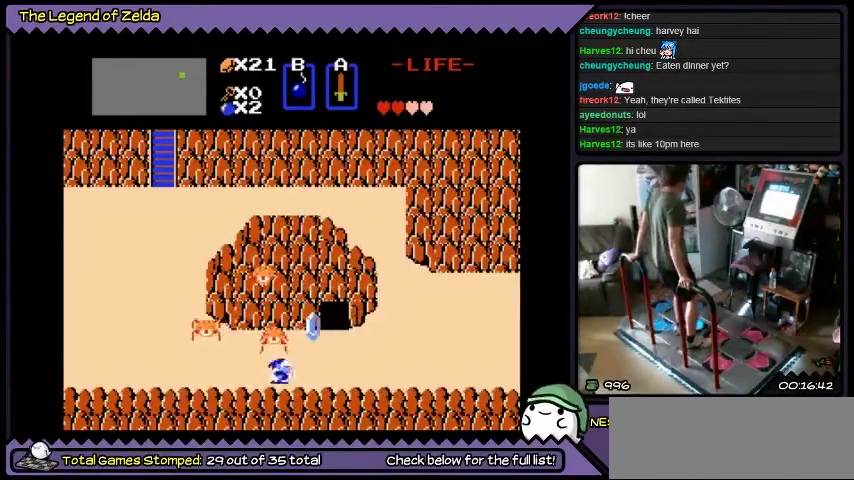
{"buttons": [], "events": [[501, "DPAD_RIGHT", "up"]]}